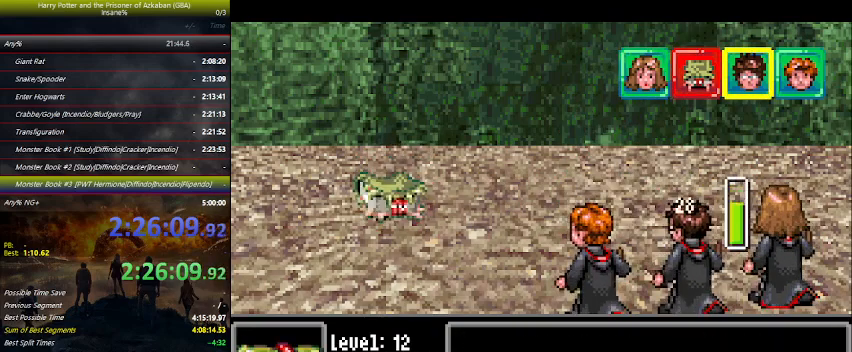
Gameplay with keyboard and mouse; each line is a JSON object with the keys held at the frame after it. "events" lists presses ("down") and releases ("up") of "a", "ctrl", "d", "down", "e", "escape", "f", "f1", "f4", "left", "q", "r", "return", "right", "s", "shift", "space", "tab", "up", "w" and "z" between this image and that frame as [ms after this image, input, new state], when the widget could be followed in between. No other keys are recorded. Mouse buttons are not recorded. Not read: mouse_move.
{"keys": ["space"], "events": [[466, "space", "down"]]}
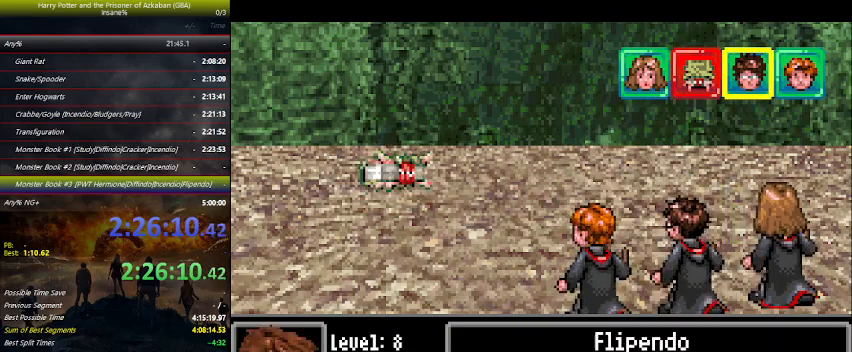
{"keys": [], "events": [[66, "space", "up"], [100, "left", "down"], [166, "left", "up"], [166, "space", "down"], [200, "space", "up"], [300, "space", "down"], [333, "space", "up"], [433, "space", "down"], [466, "space", "up"]]}
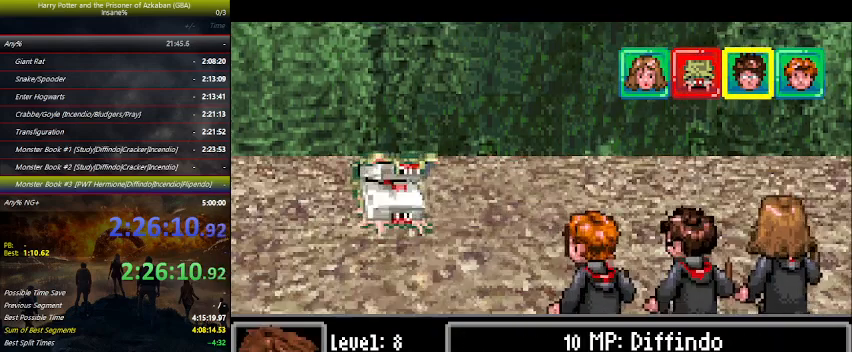
{"keys": ["space"], "events": [[66, "space", "down"], [133, "space", "up"], [233, "space", "down"], [266, "space", "up"], [366, "space", "down"], [400, "space", "up"], [500, "space", "down"]]}
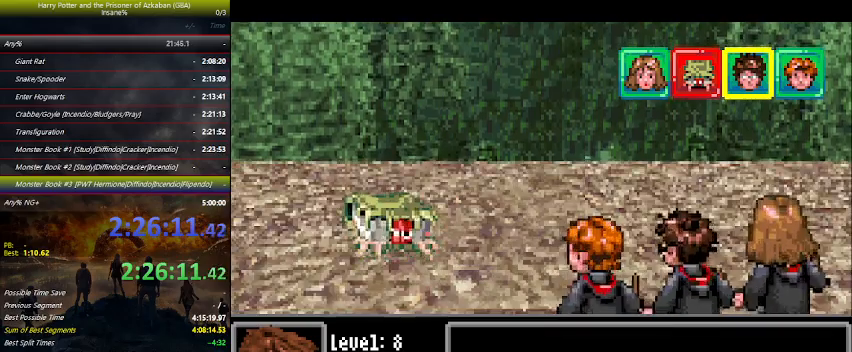
{"keys": [], "events": [[33, "space", "up"]]}